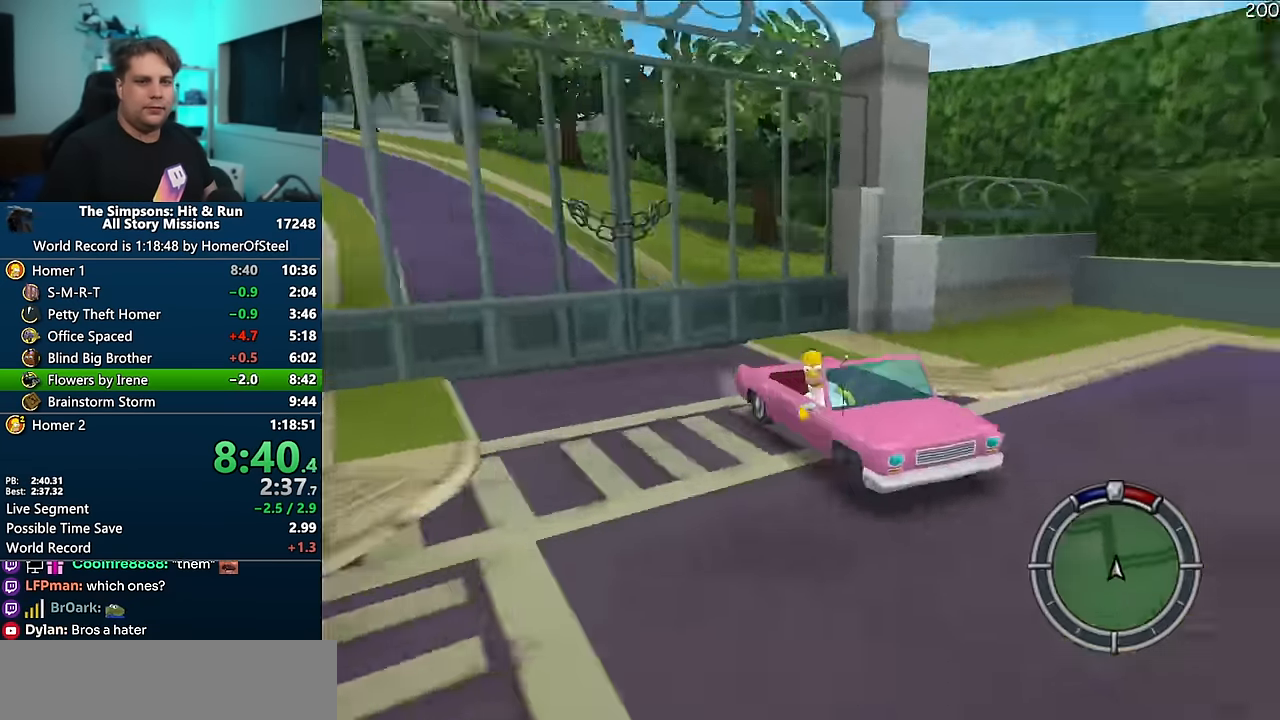
Gameplay with a controller (Xbox layout); each line is a JSON object with the inputs held at the frame after it (dt_ms = milliseconds from this image to that frame). "events" lists button and stick changes between this image and that frame as [ms after this image, input, new state], when the widget could be followed in between. Not read: L3 R3 Y.
{"dt_ms": 500, "buttons": ["A"], "left_stick": "center", "right_stick": "center", "events": [[367, "left_stick", "center"]]}
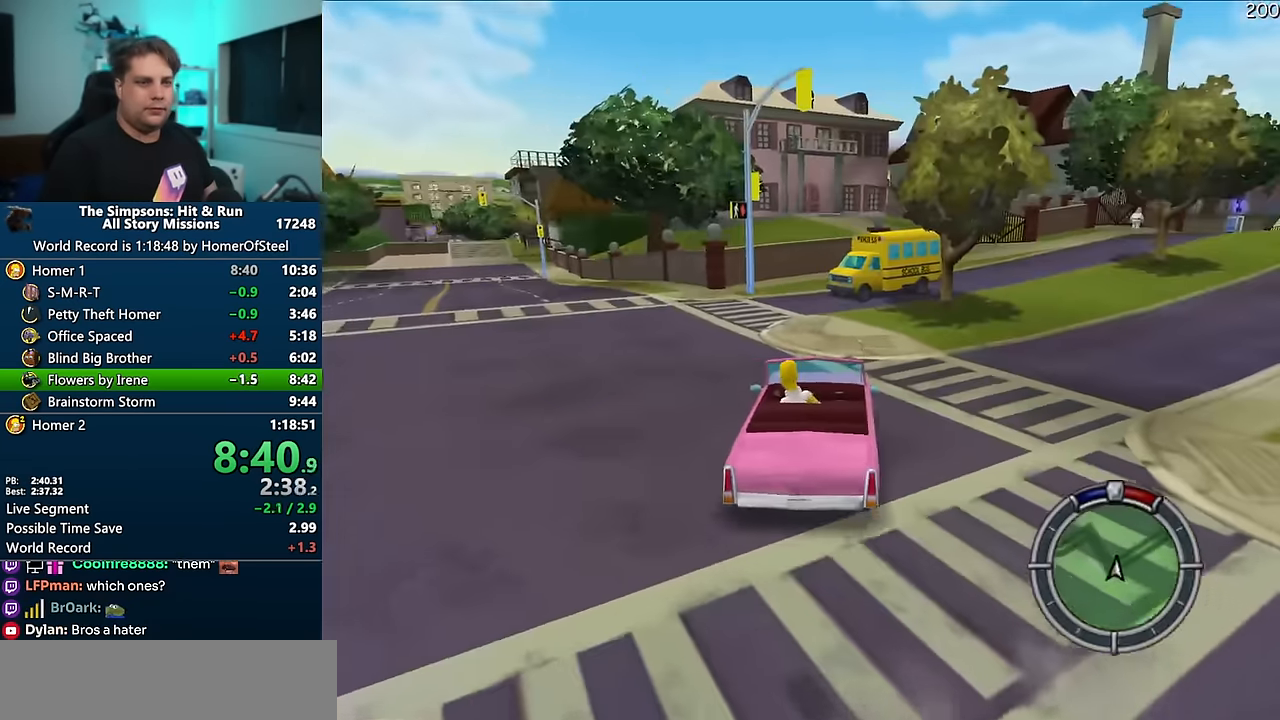
{"dt_ms": 1000, "buttons": ["A"], "left_stick": "center", "right_stick": "center", "events": [[84, "left_stick", "right"], [367, "left_stick", "center"], [517, "left_stick", "right"], [650, "left_stick", "center"], [817, "left_stick", "left"], [934, "left_stick", "center"]]}
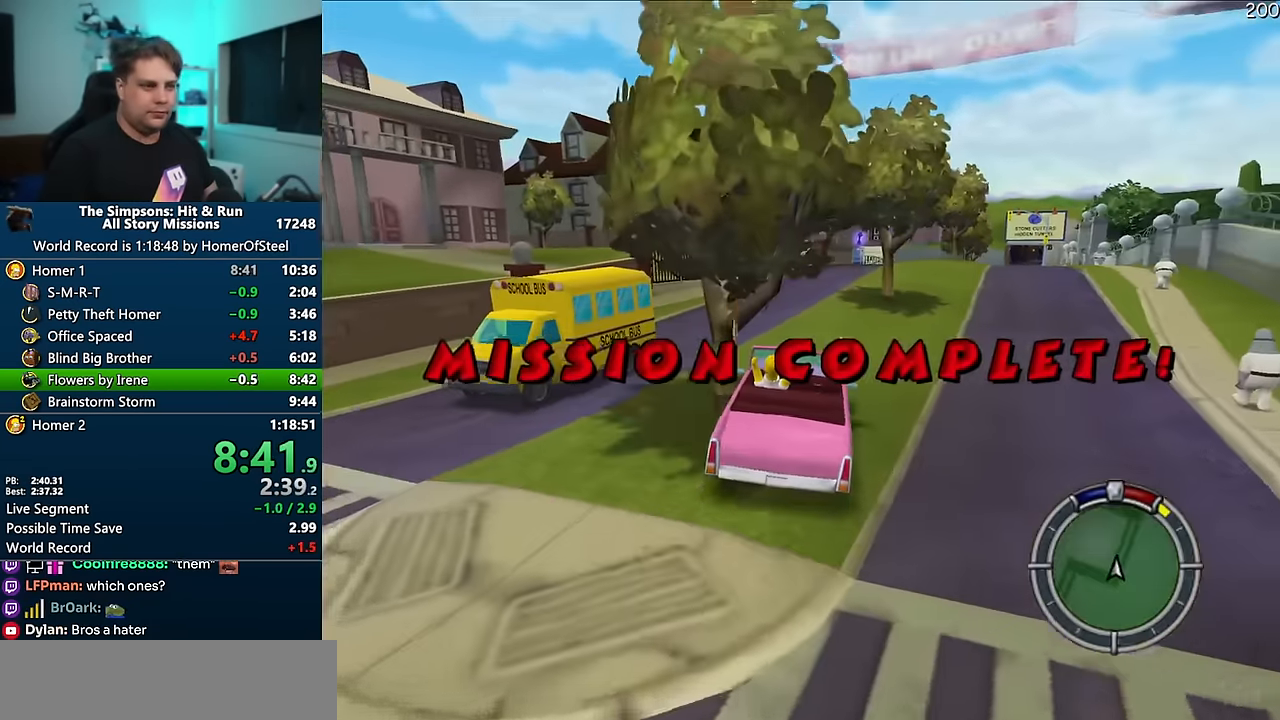
{"dt_ms": 500, "buttons": ["A"], "left_stick": "right", "right_stick": "center", "events": [[117, "left_stick", "right"], [234, "left_stick", "center"], [384, "left_stick", "right"]]}
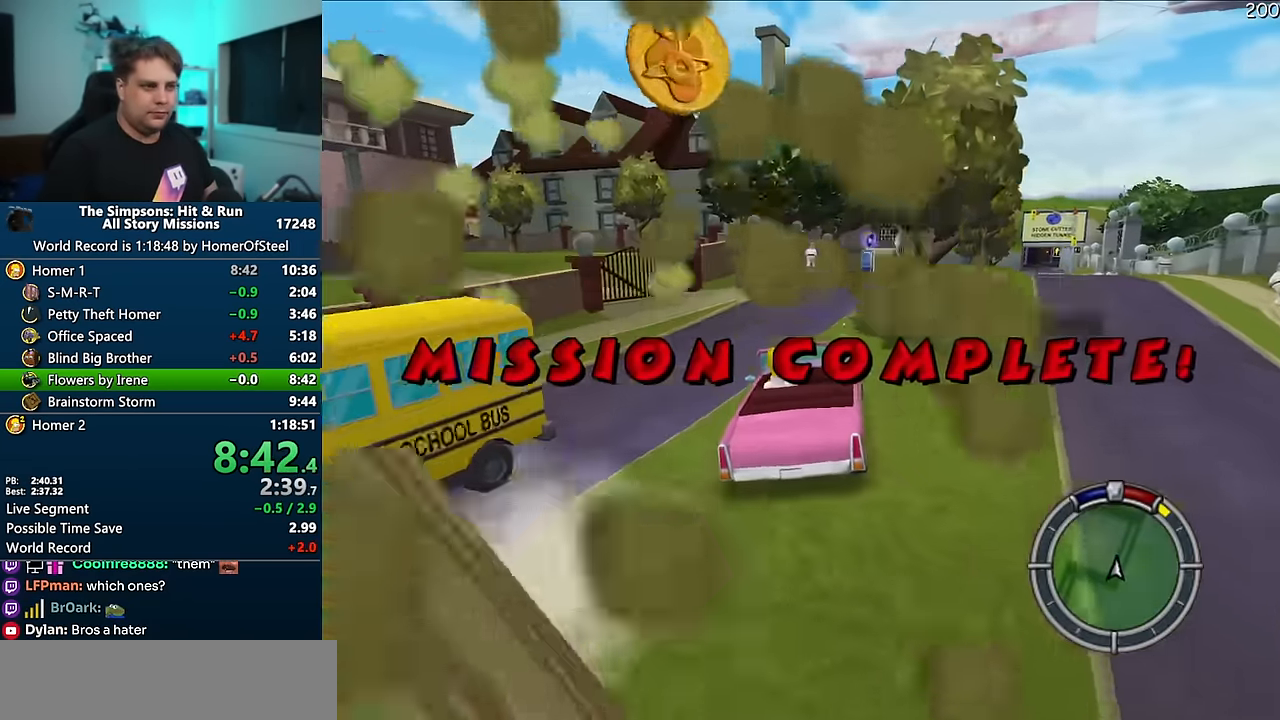
{"dt_ms": 500, "buttons": ["A"], "left_stick": "center", "right_stick": "center", "events": [[217, "left_stick", "center"]]}
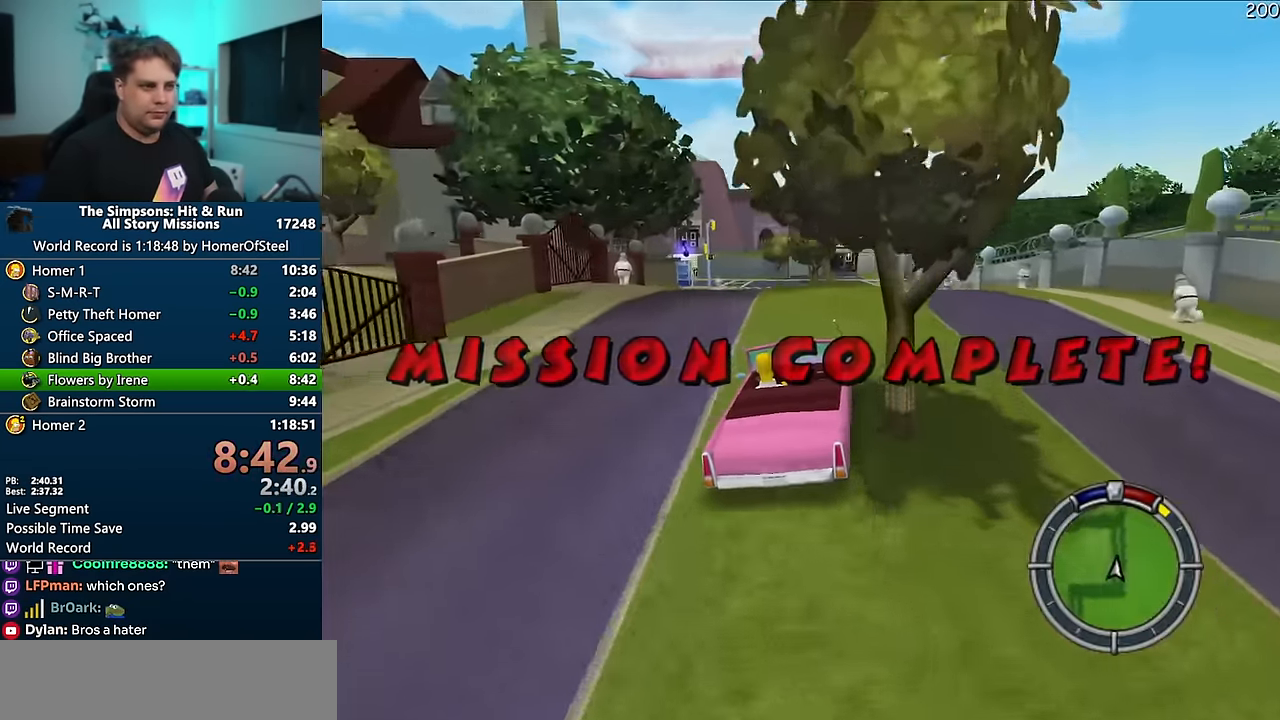
{"dt_ms": 500, "buttons": ["A"], "left_stick": "center", "right_stick": "center", "events": [[100, "left_stick", "left"], [200, "left_stick", "center"]]}
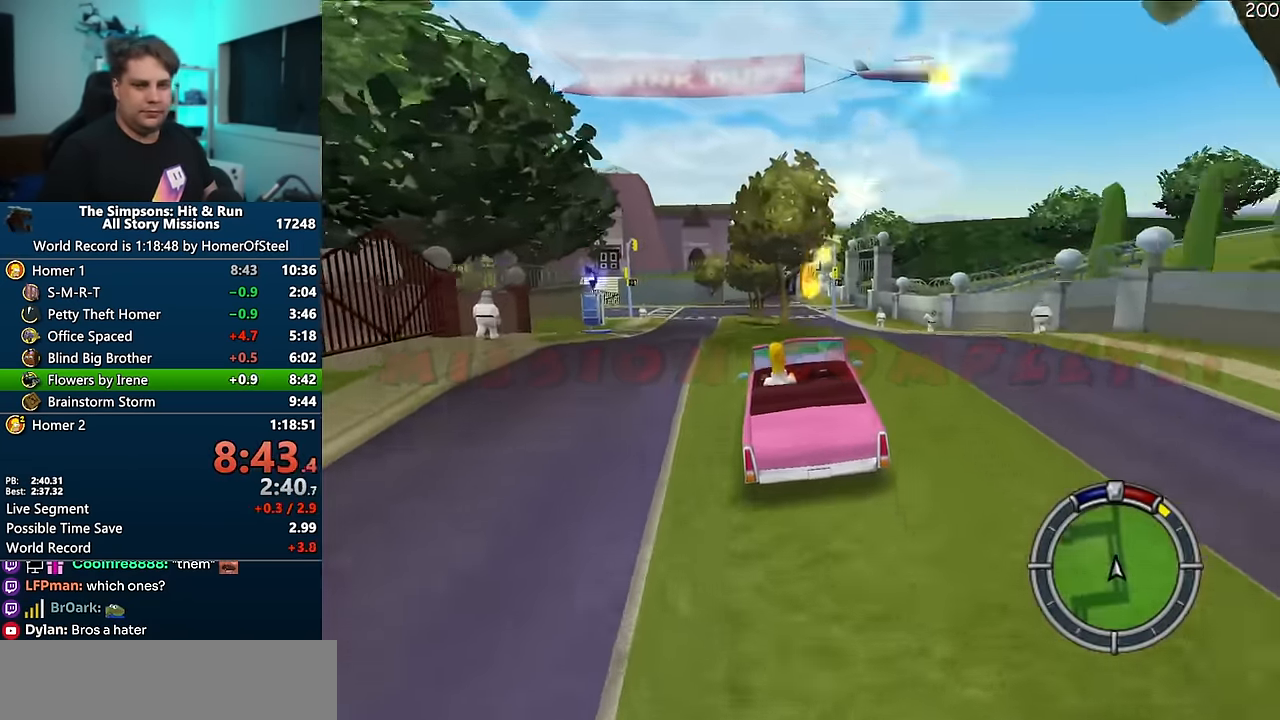
{"dt_ms": 500, "buttons": ["A"], "left_stick": "right", "right_stick": "center", "events": [[450, "left_stick", "right"]]}
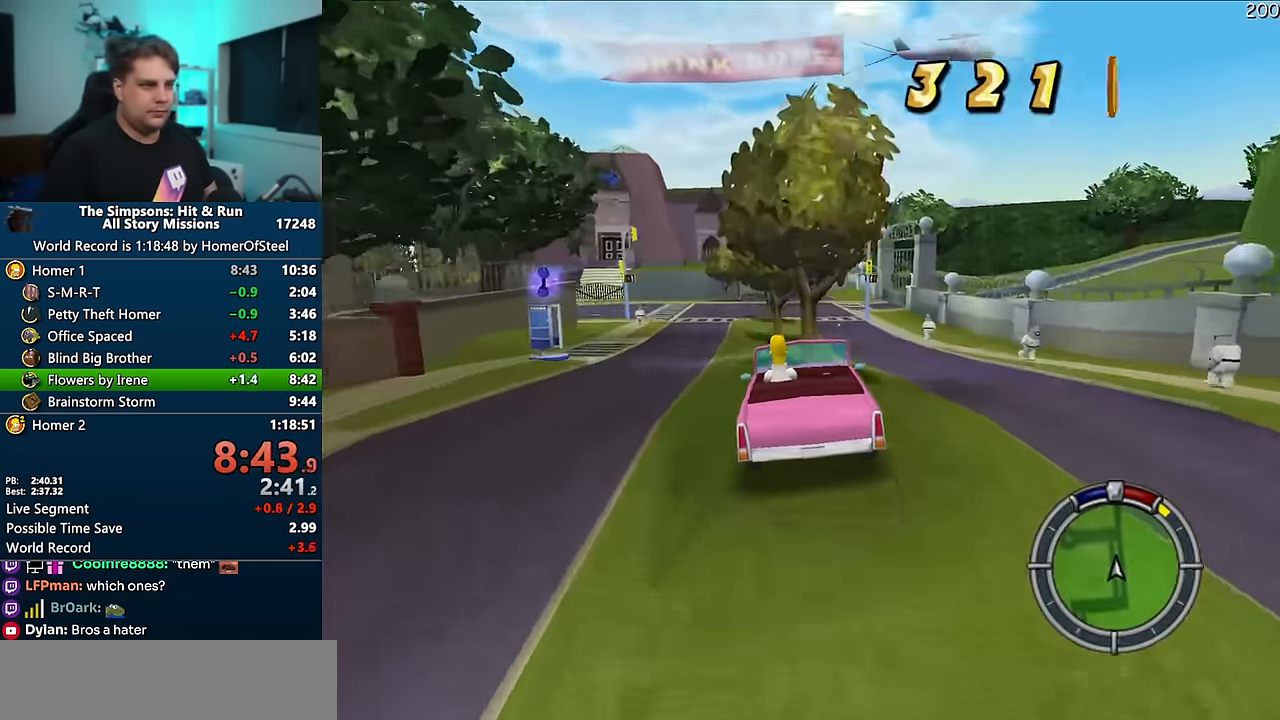
{"dt_ms": 500, "buttons": [], "left_stick": "center", "right_stick": "center", "events": [[100, "A", "up"], [183, "left_stick", "center"]]}
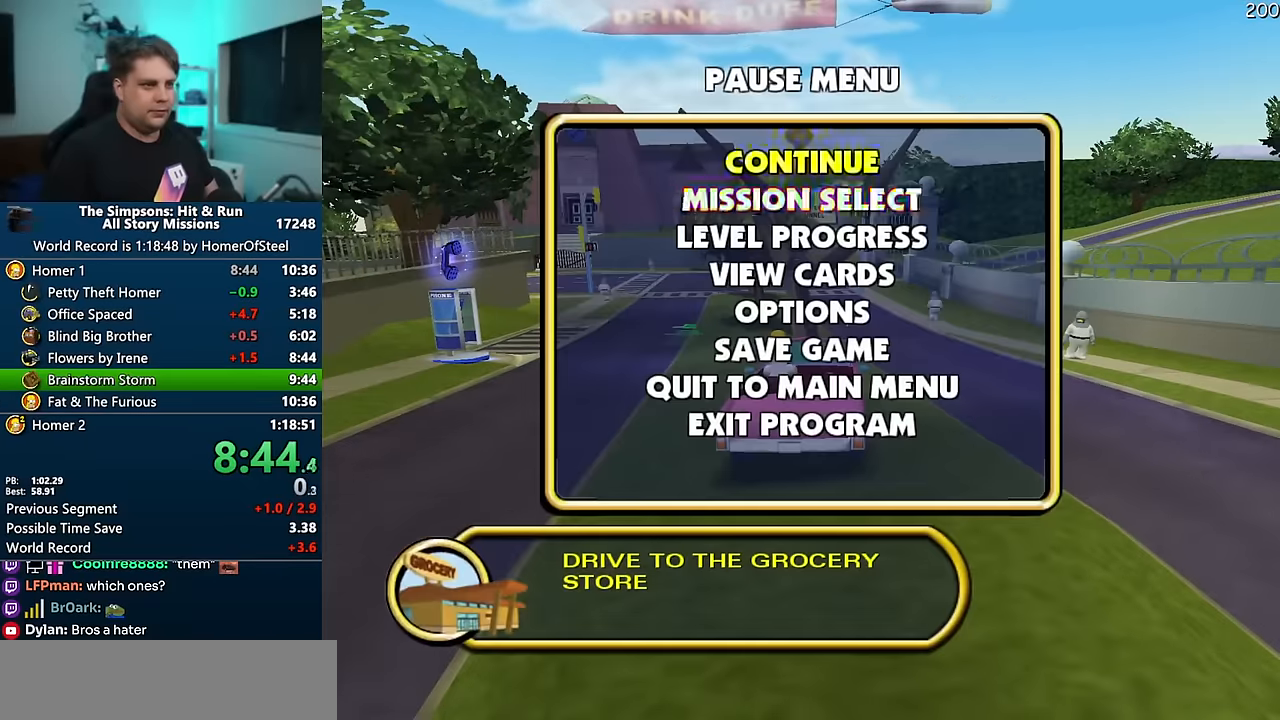
{"dt_ms": 500, "buttons": [], "left_stick": "center", "right_stick": "center", "events": []}
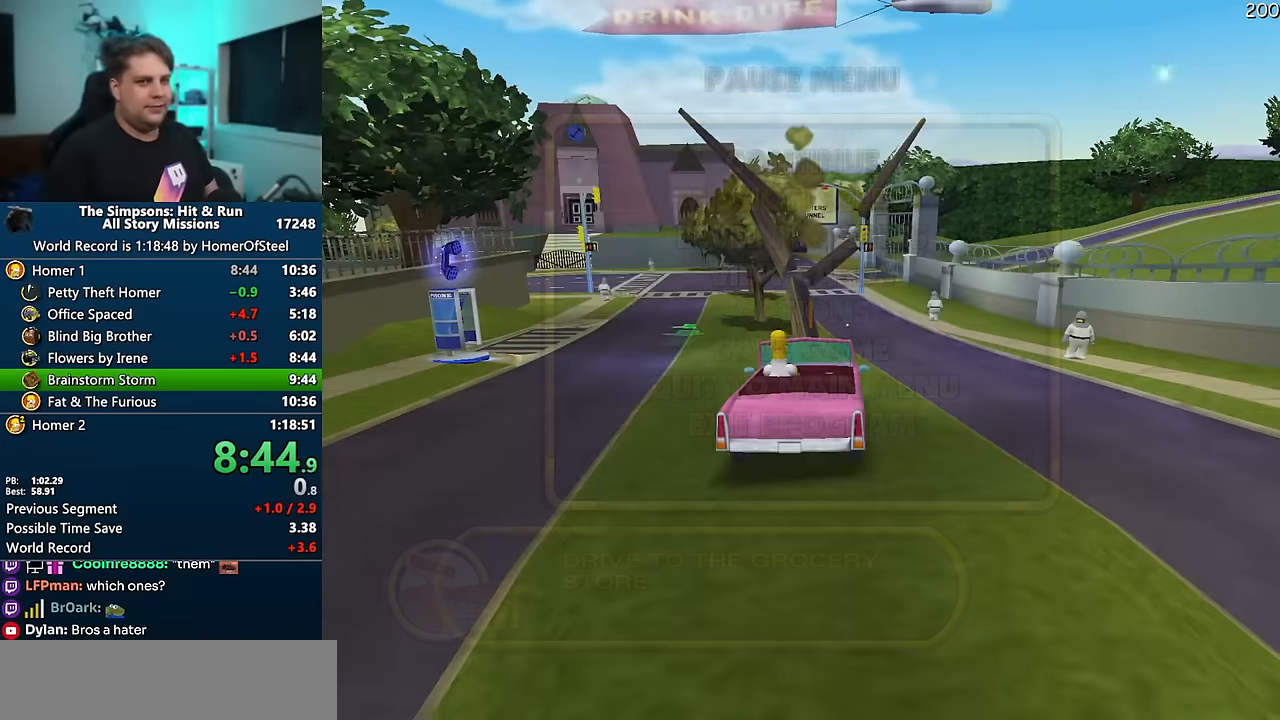
{"dt_ms": 1000, "buttons": [], "left_stick": "center", "right_stick": "center", "events": []}
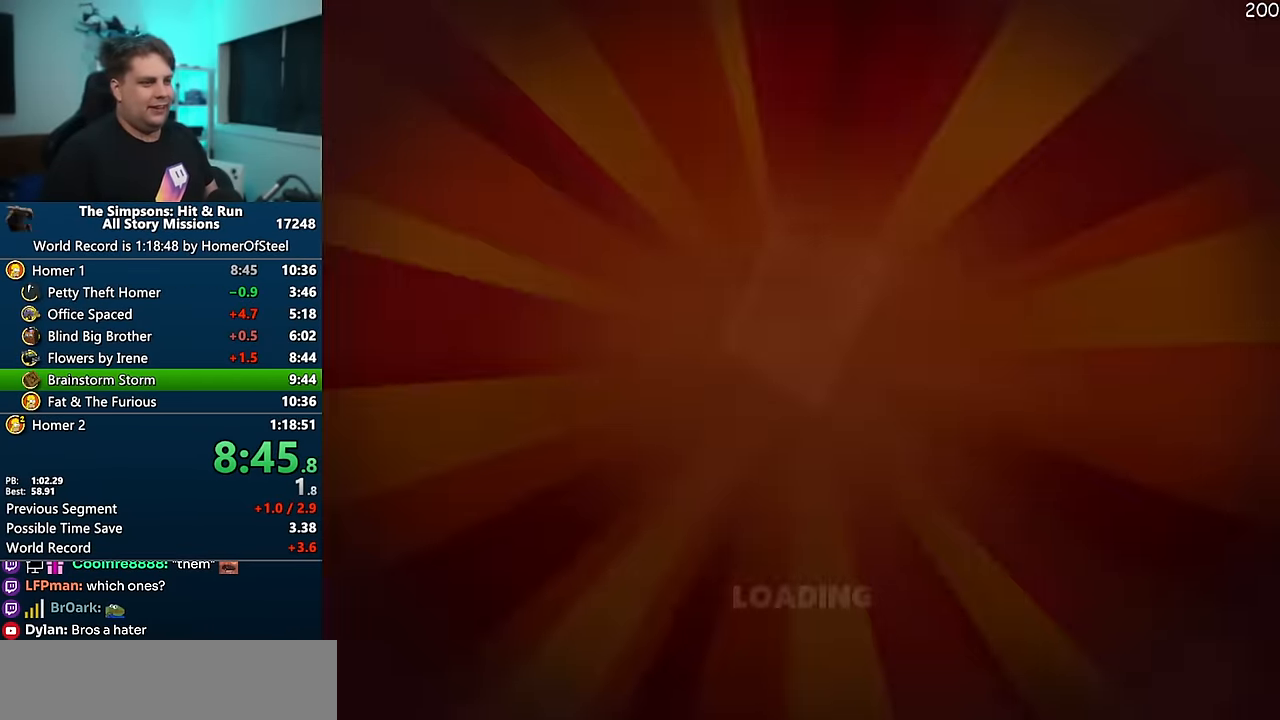
{"dt_ms": 500, "buttons": ["X"], "left_stick": "down-right", "right_stick": "left", "events": [[100, "left_stick", "down-right"], [383, "right_stick", "left"], [400, "X", "down"]]}
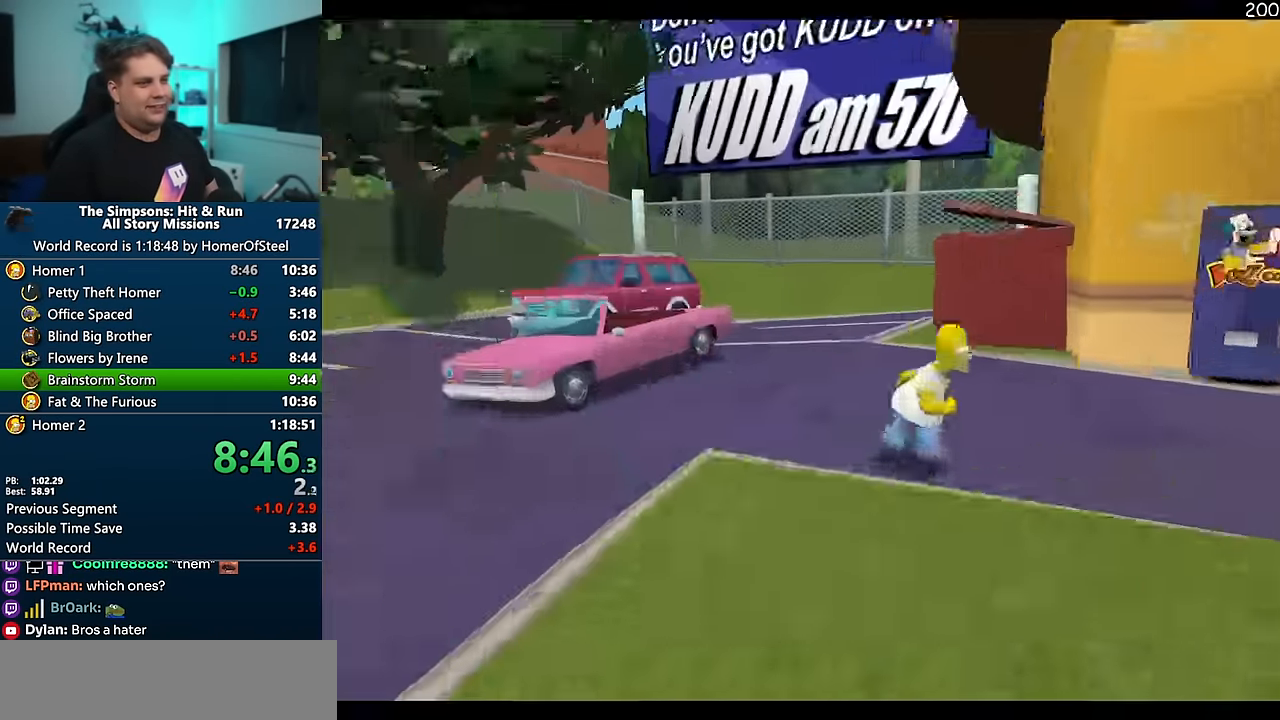
{"dt_ms": 1000, "buttons": [], "left_stick": "center", "right_stick": "center", "events": [[166, "left_stick", "right"], [400, "left_stick", "up"], [416, "right_stick", "center"], [533, "left_stick", "up-right"], [783, "left_stick", "center"], [833, "X", "up"]]}
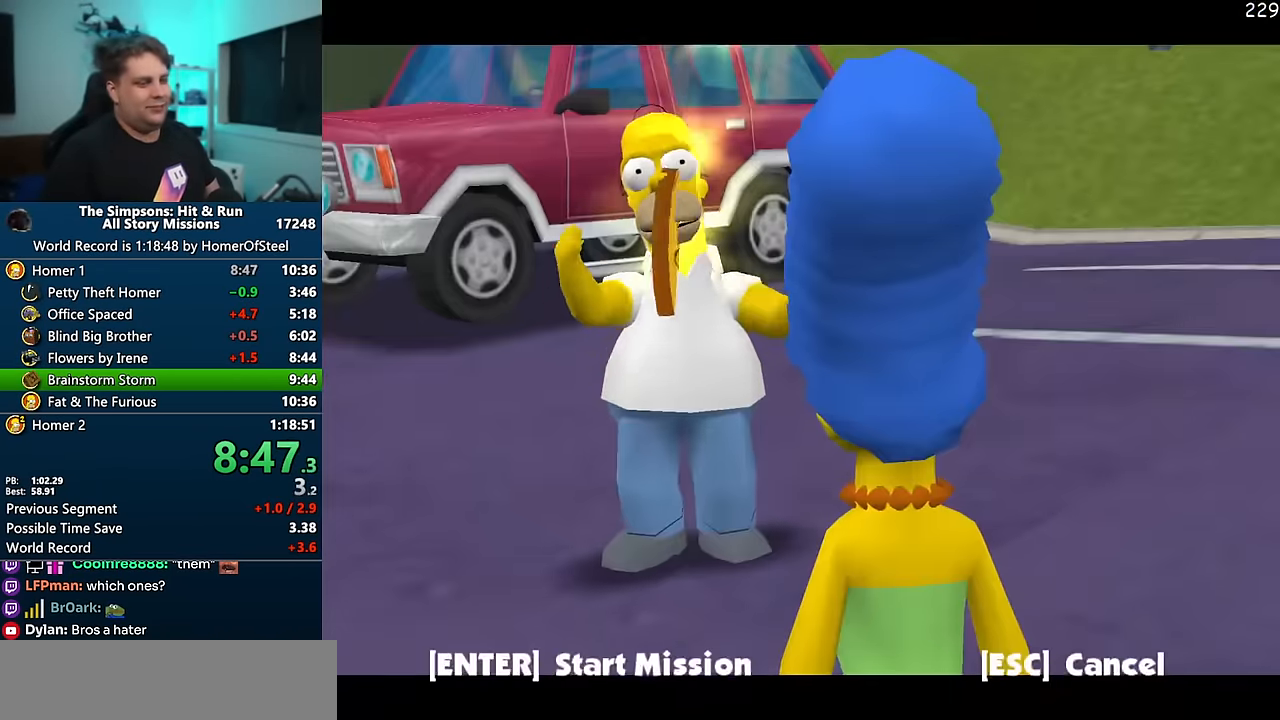
{"dt_ms": 500, "buttons": [], "left_stick": "center", "right_stick": "center", "events": []}
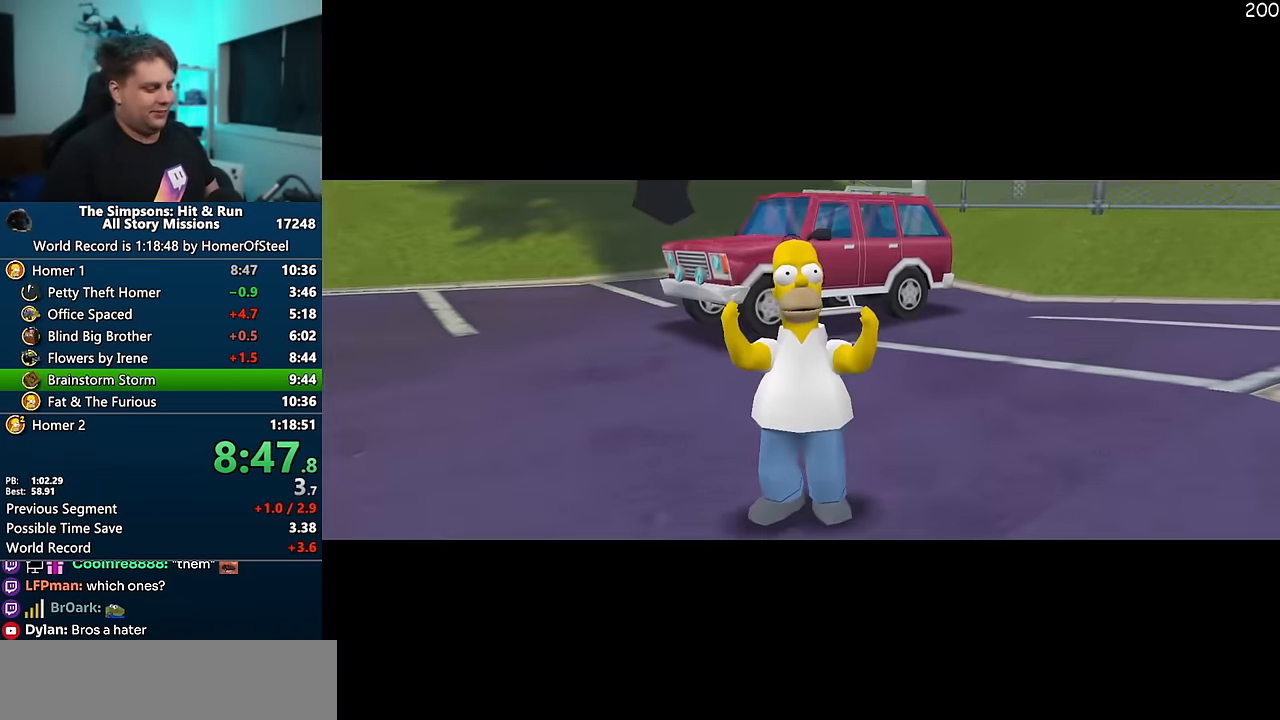
{"dt_ms": 500, "buttons": [], "left_stick": "center", "right_stick": "center", "events": []}
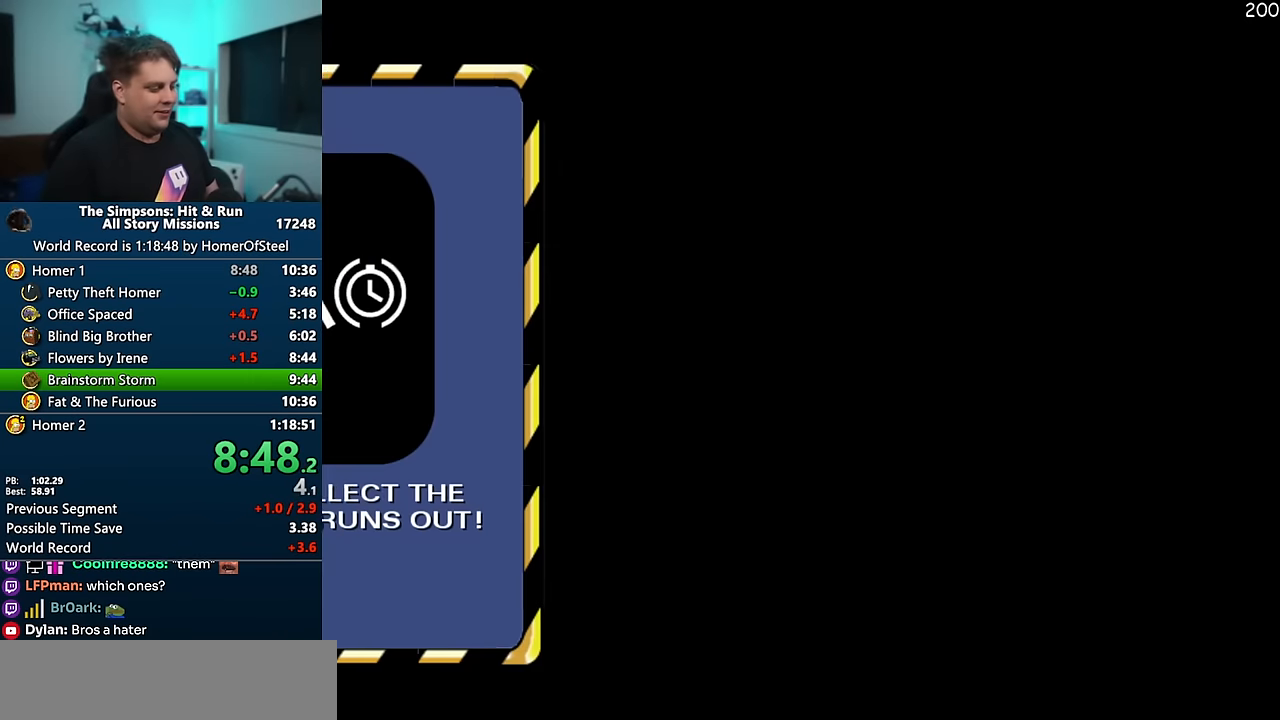
{"dt_ms": 500, "buttons": [], "left_stick": "center", "right_stick": "center", "events": []}
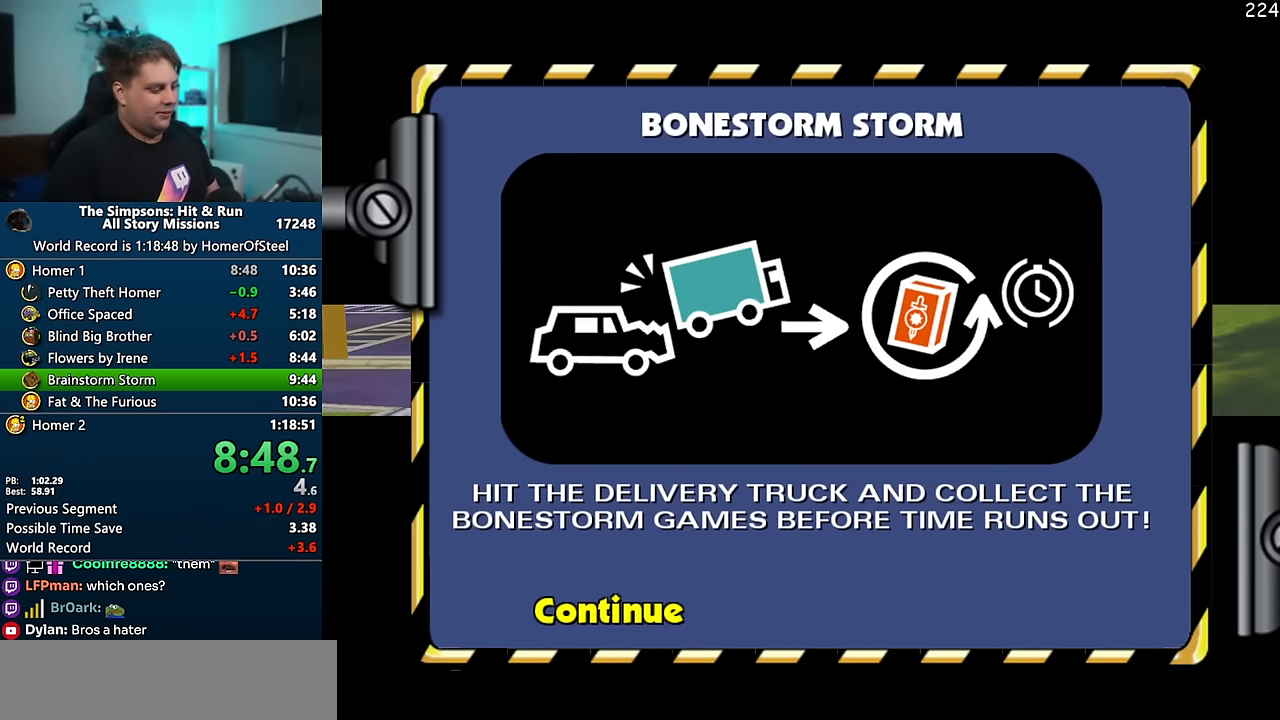
{"dt_ms": 500, "buttons": [], "left_stick": "center", "right_stick": "center", "events": []}
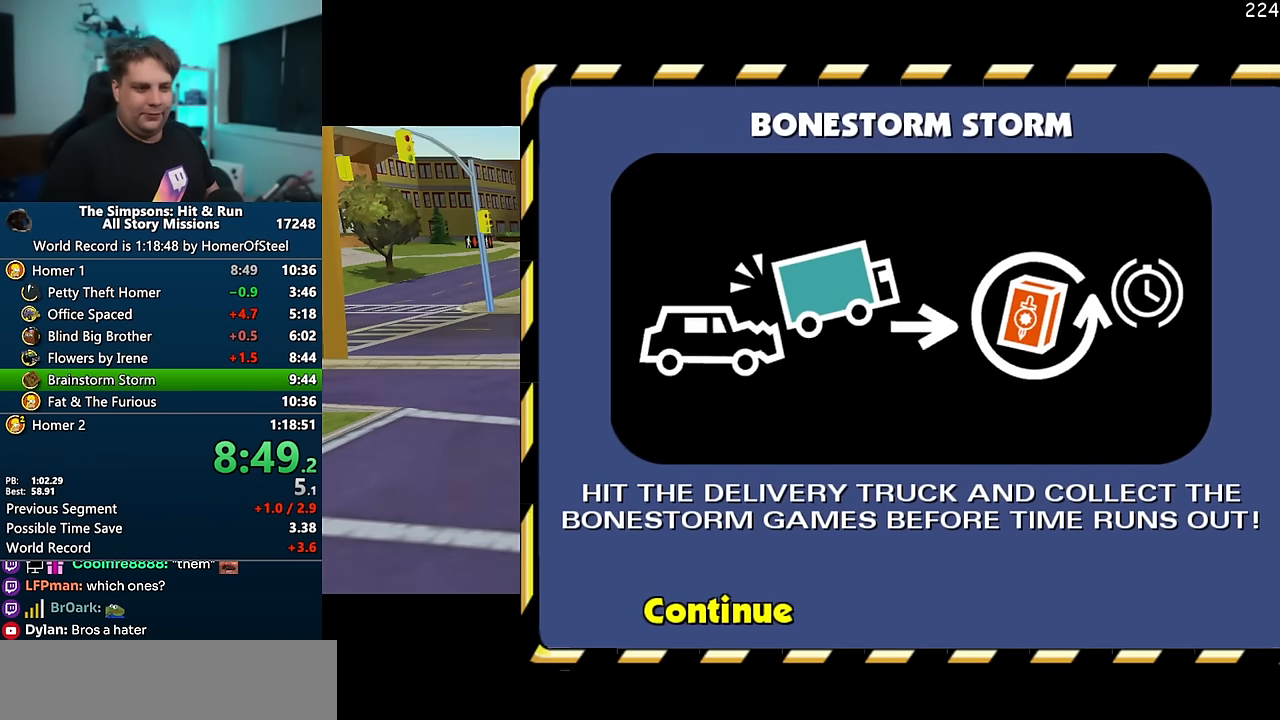
{"dt_ms": 500, "buttons": ["A"], "left_stick": "center", "right_stick": "center", "events": [[350, "A", "down"]]}
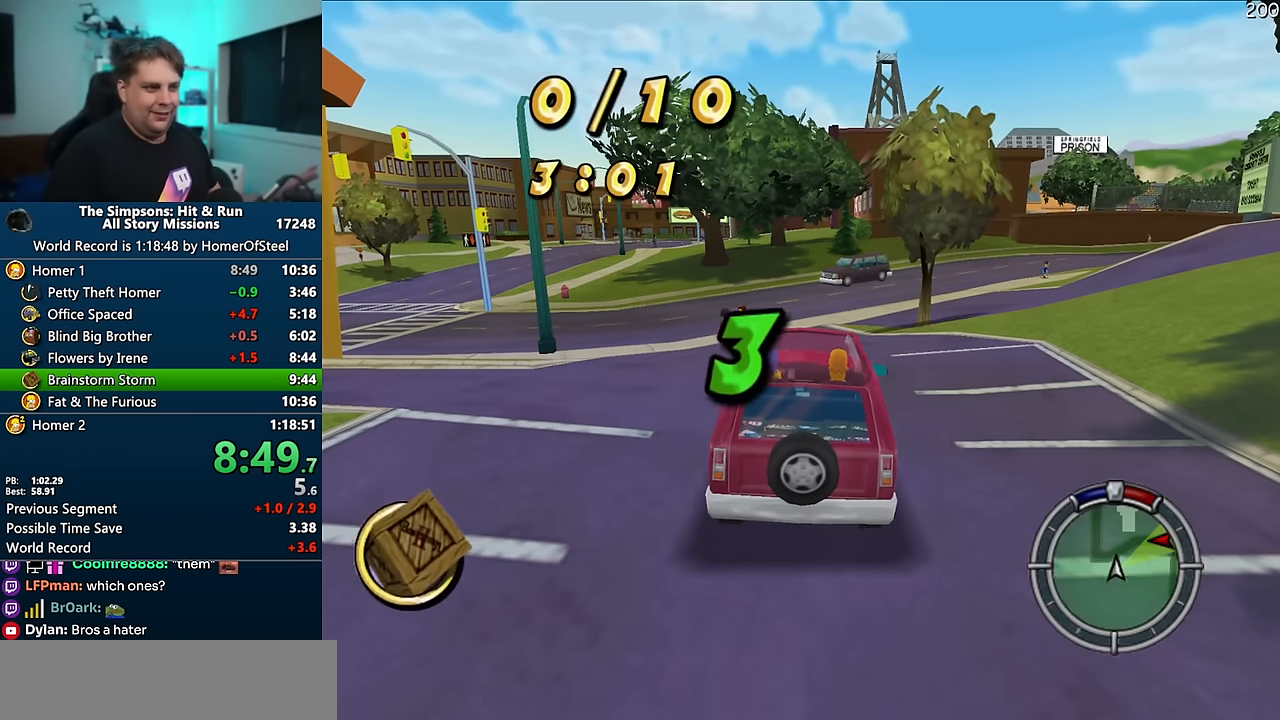
{"dt_ms": 500, "buttons": ["A"], "left_stick": "center", "right_stick": "center", "events": []}
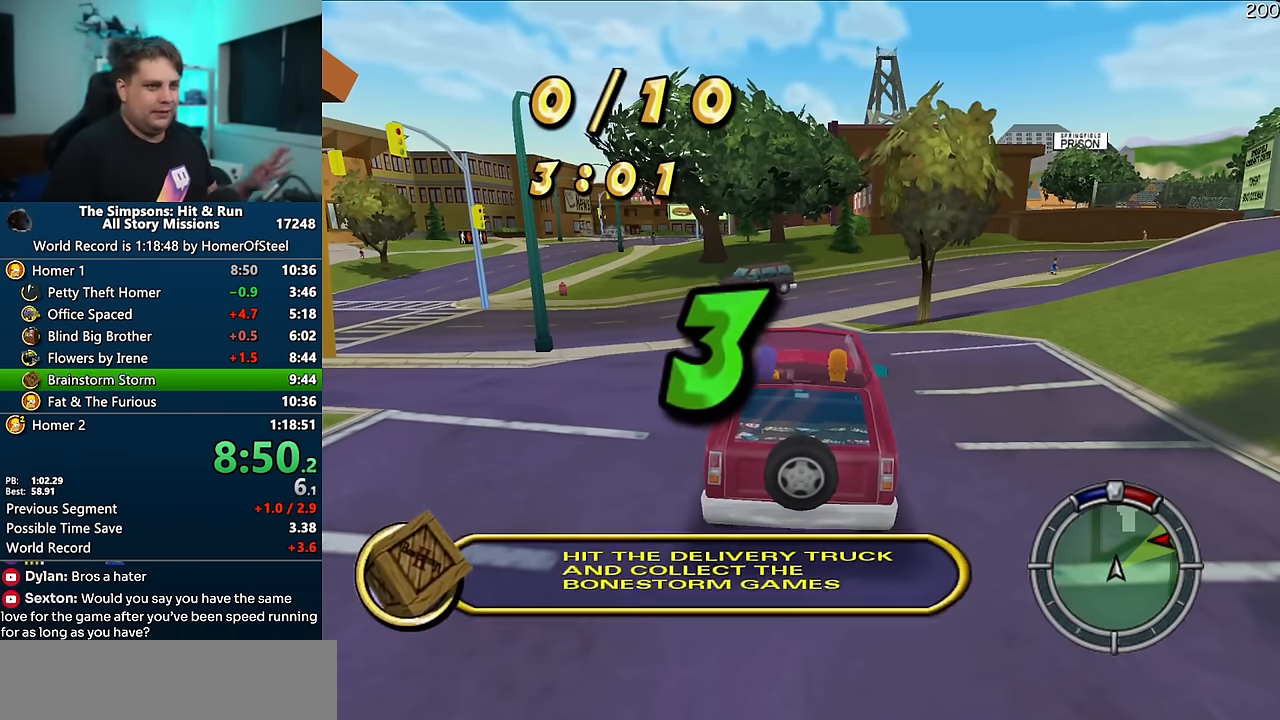
{"dt_ms": 500, "buttons": ["A"], "left_stick": "center", "right_stick": "center", "events": []}
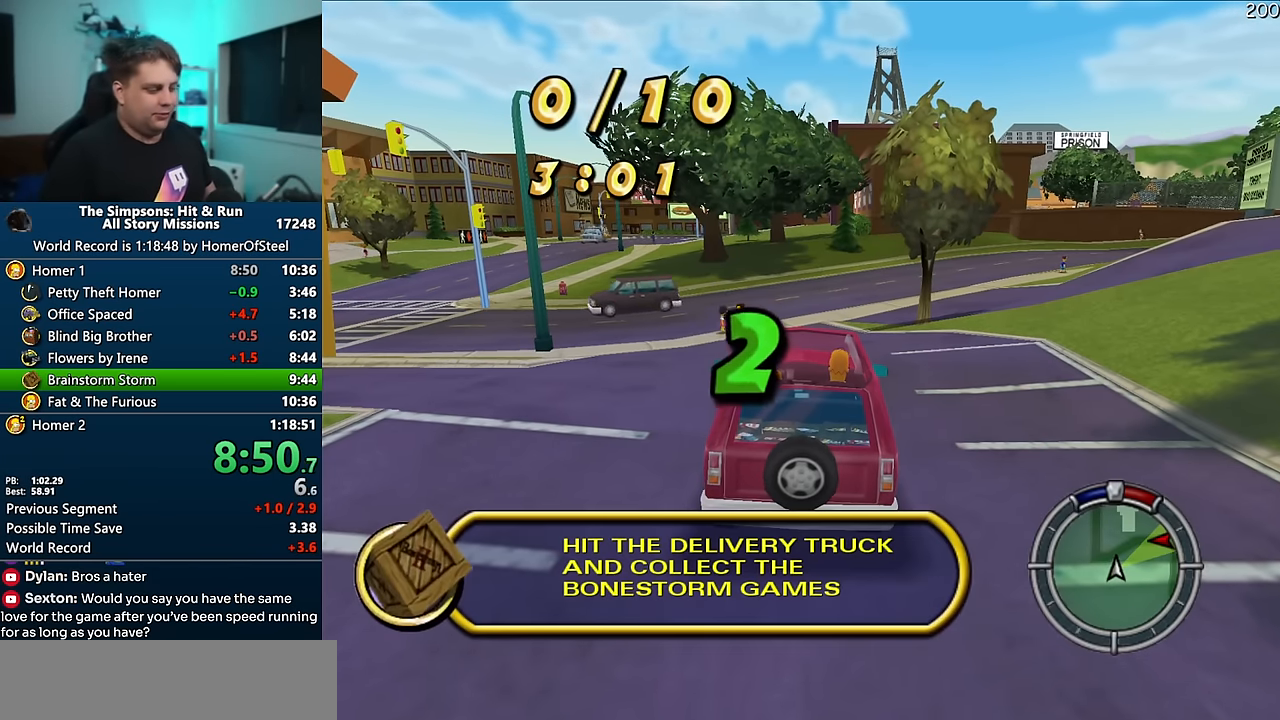
{"dt_ms": 500, "buttons": ["A"], "left_stick": "center", "right_stick": "center", "events": []}
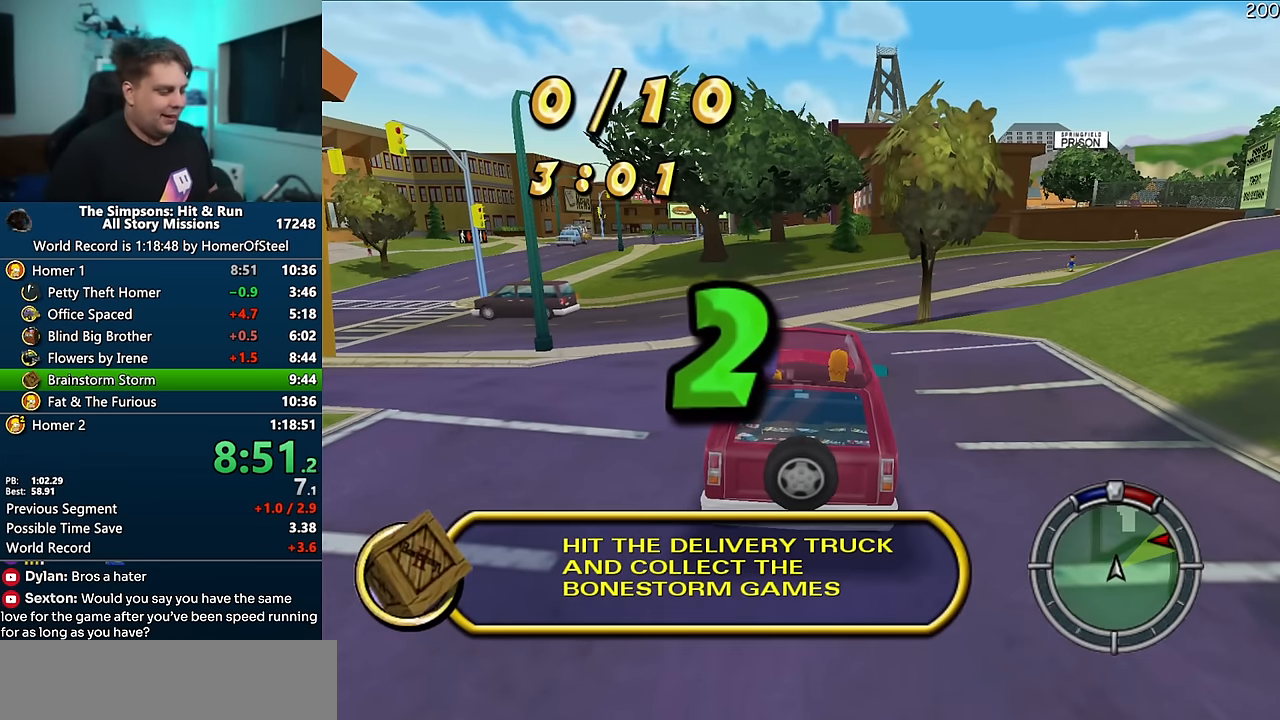
{"dt_ms": 500, "buttons": ["A"], "left_stick": "center", "right_stick": "center", "events": []}
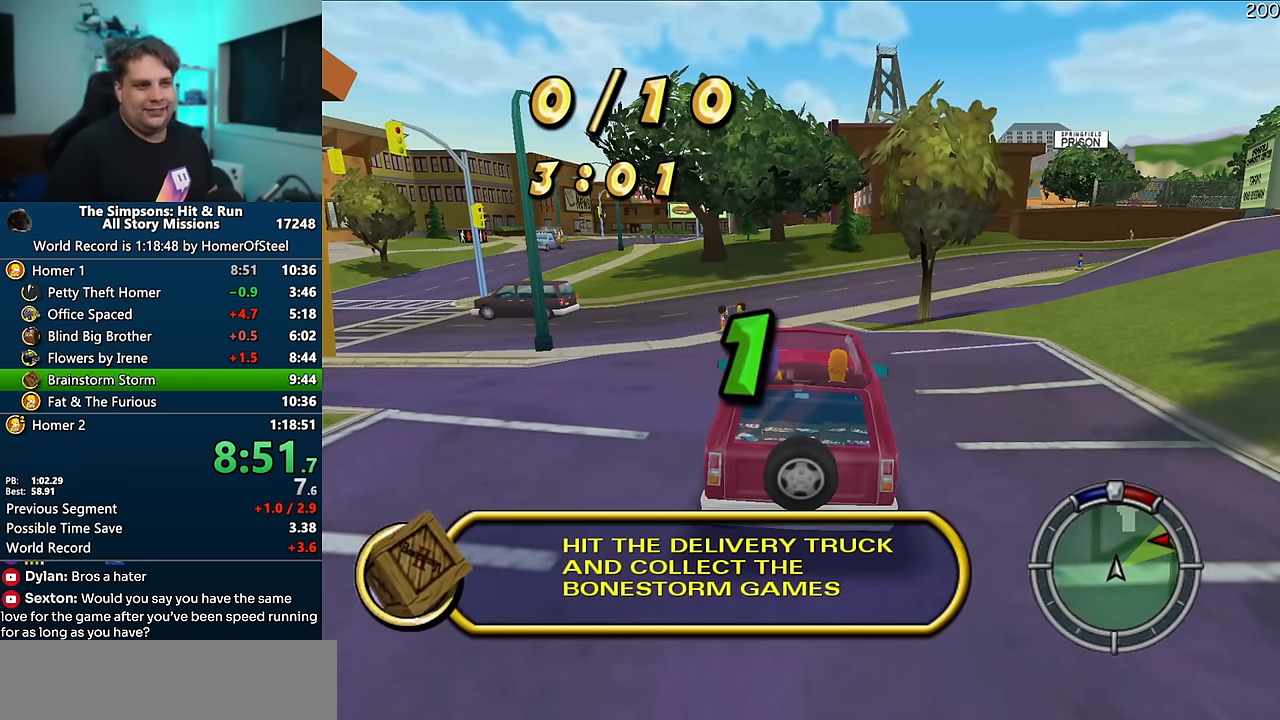
{"dt_ms": 500, "buttons": ["A"], "left_stick": "center", "right_stick": "center", "events": []}
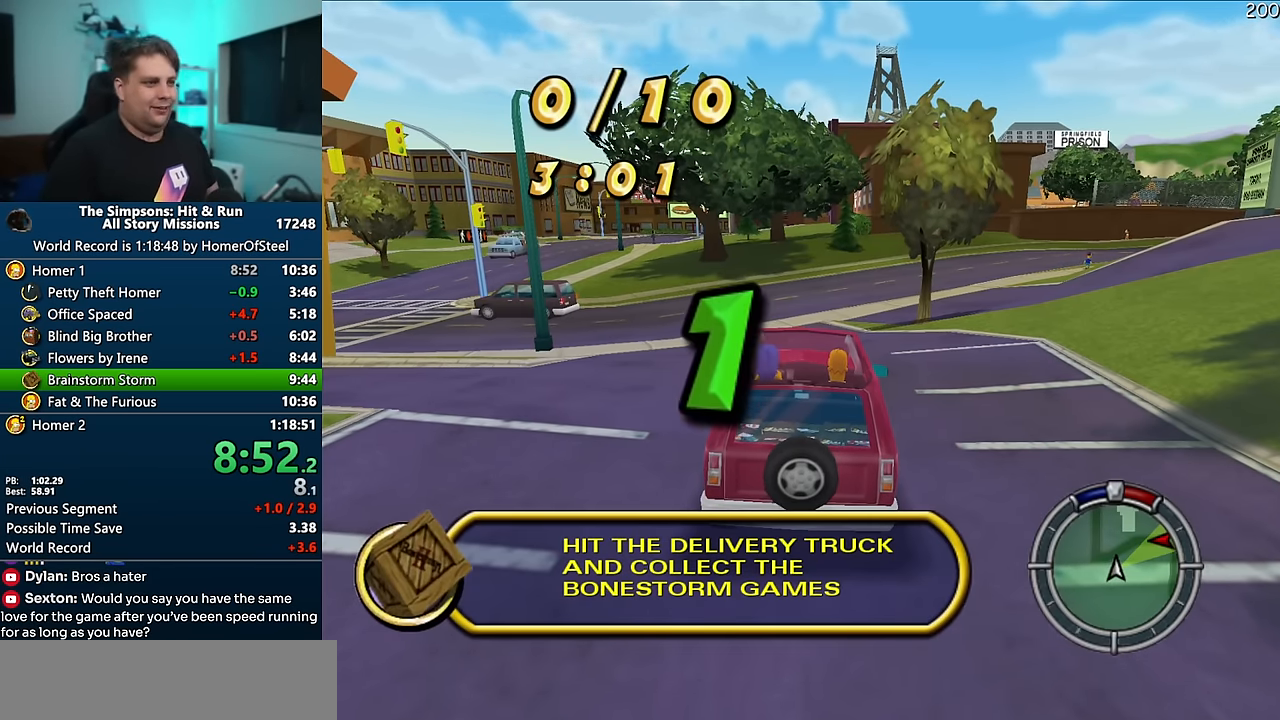
{"dt_ms": 500, "buttons": ["A"], "left_stick": "center", "right_stick": "center", "events": [[267, "right_stick", "down"], [417, "right_stick", "center"]]}
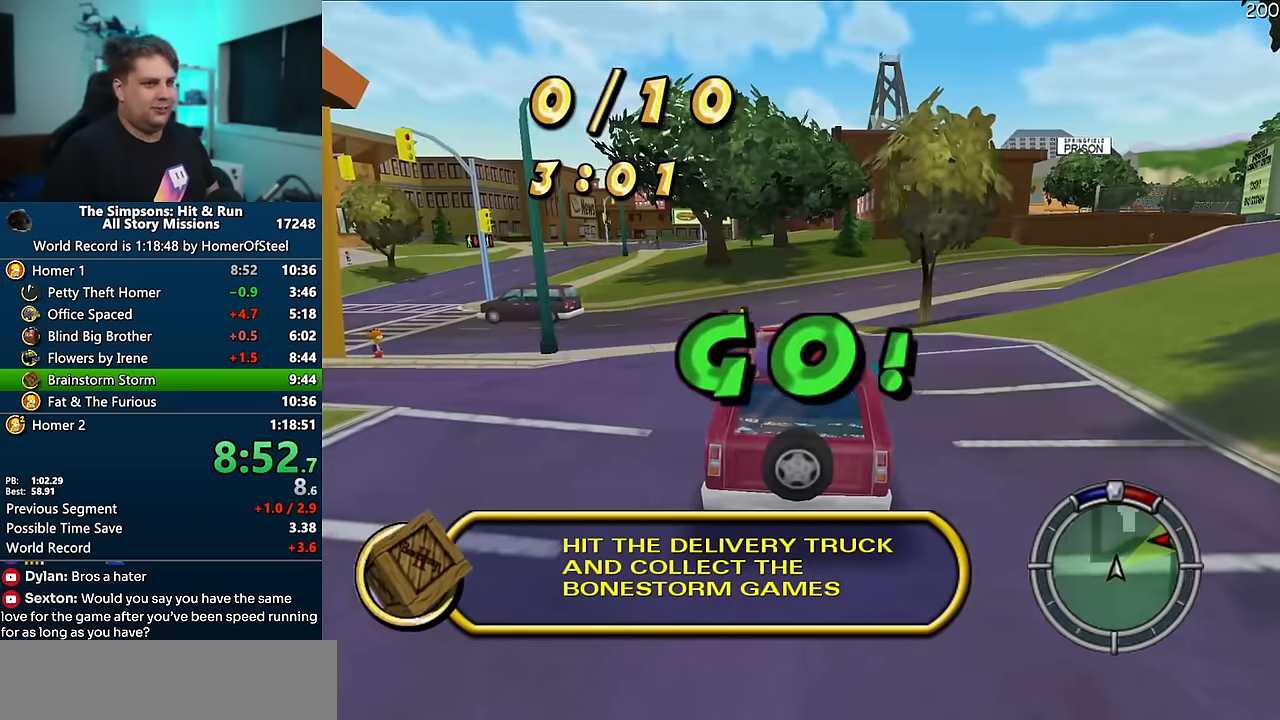
{"dt_ms": 500, "buttons": ["A"], "left_stick": "right", "right_stick": "center", "events": [[400, "left_stick", "right"]]}
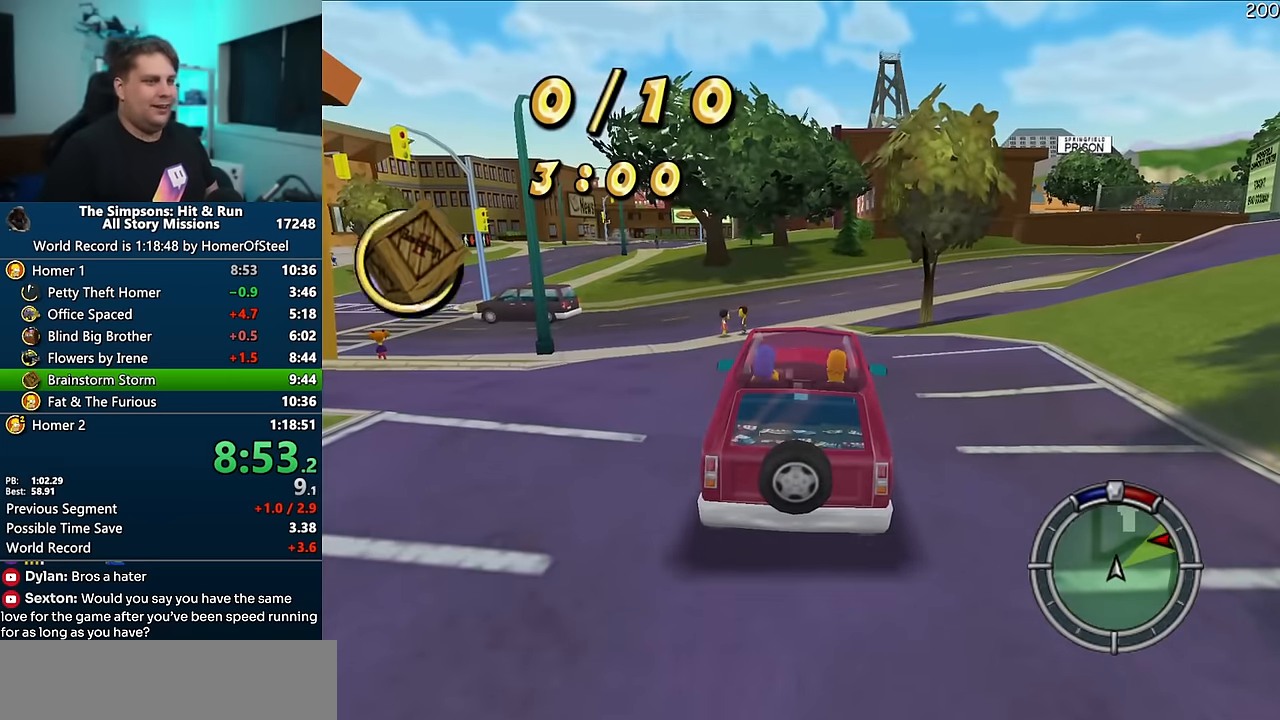
{"dt_ms": 1000, "buttons": ["A"], "left_stick": "right", "right_stick": "center", "events": [[100, "left_stick", "center"], [500, "left_stick", "right"], [634, "left_stick", "center"], [917, "left_stick", "right"]]}
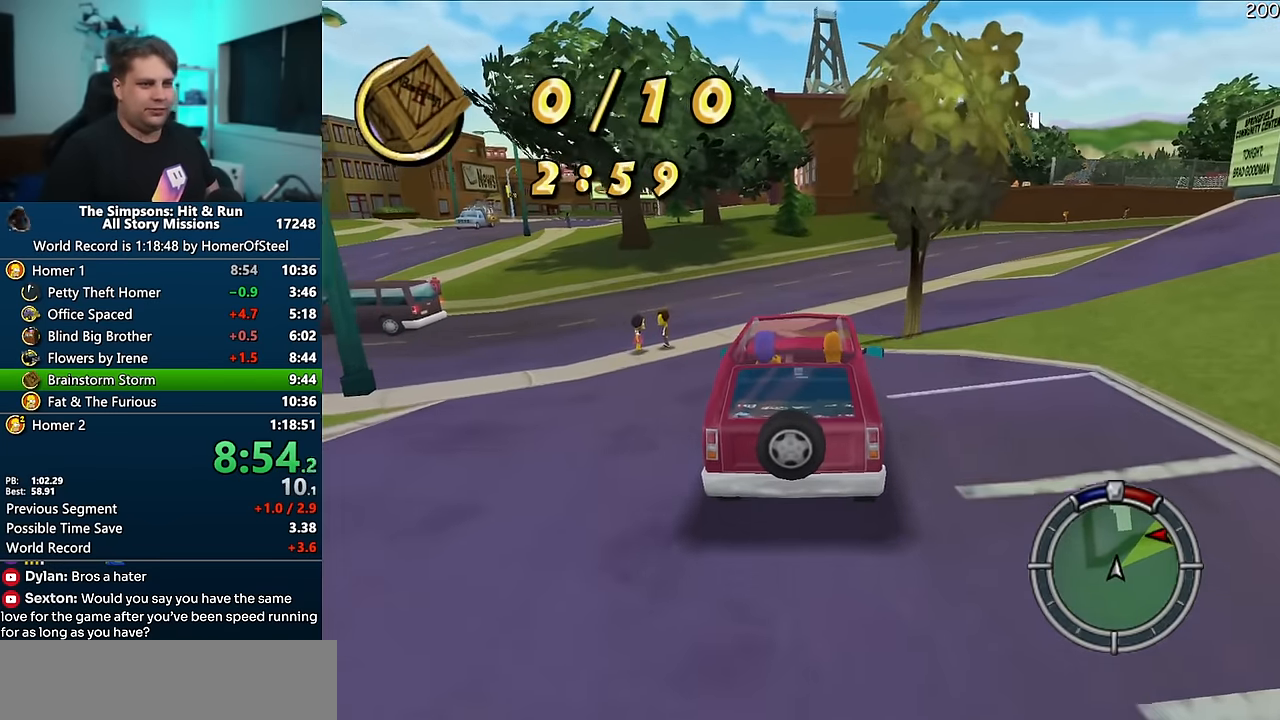
{"dt_ms": 500, "buttons": ["A"], "left_stick": "right", "right_stick": "center", "events": []}
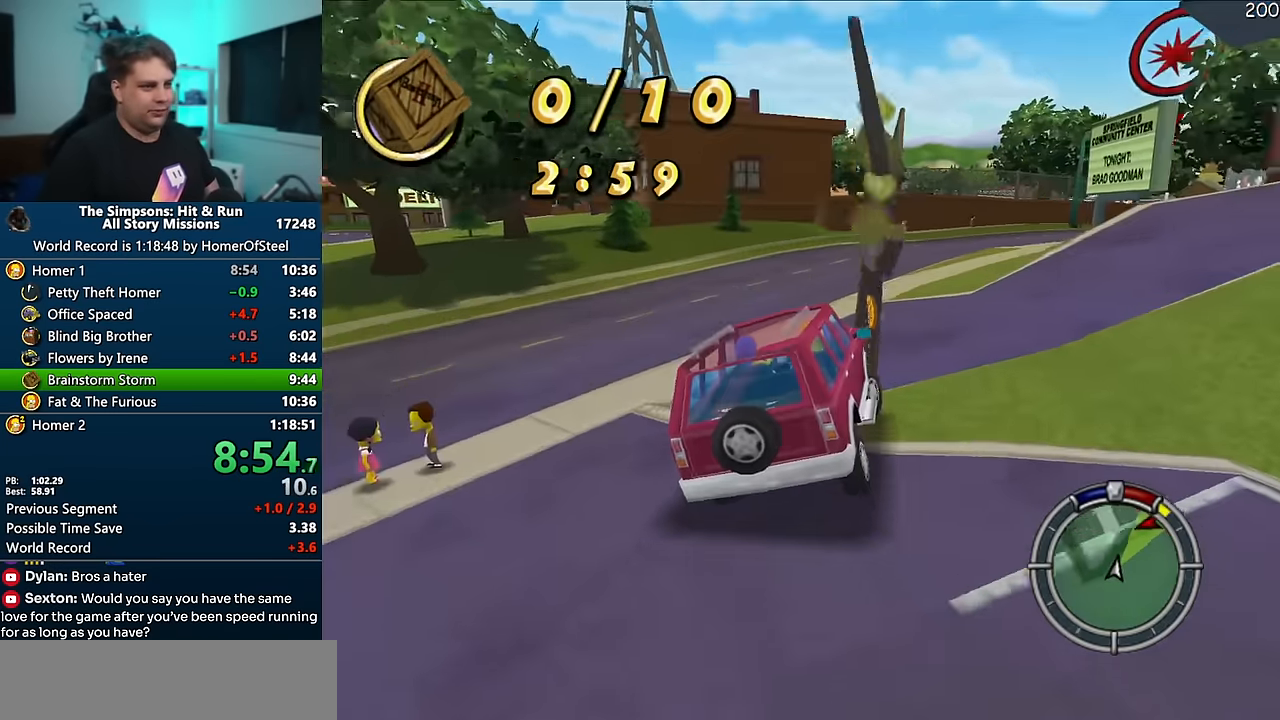
{"dt_ms": 500, "buttons": ["A"], "left_stick": "center", "right_stick": "center", "events": [[134, "left_stick", "center"]]}
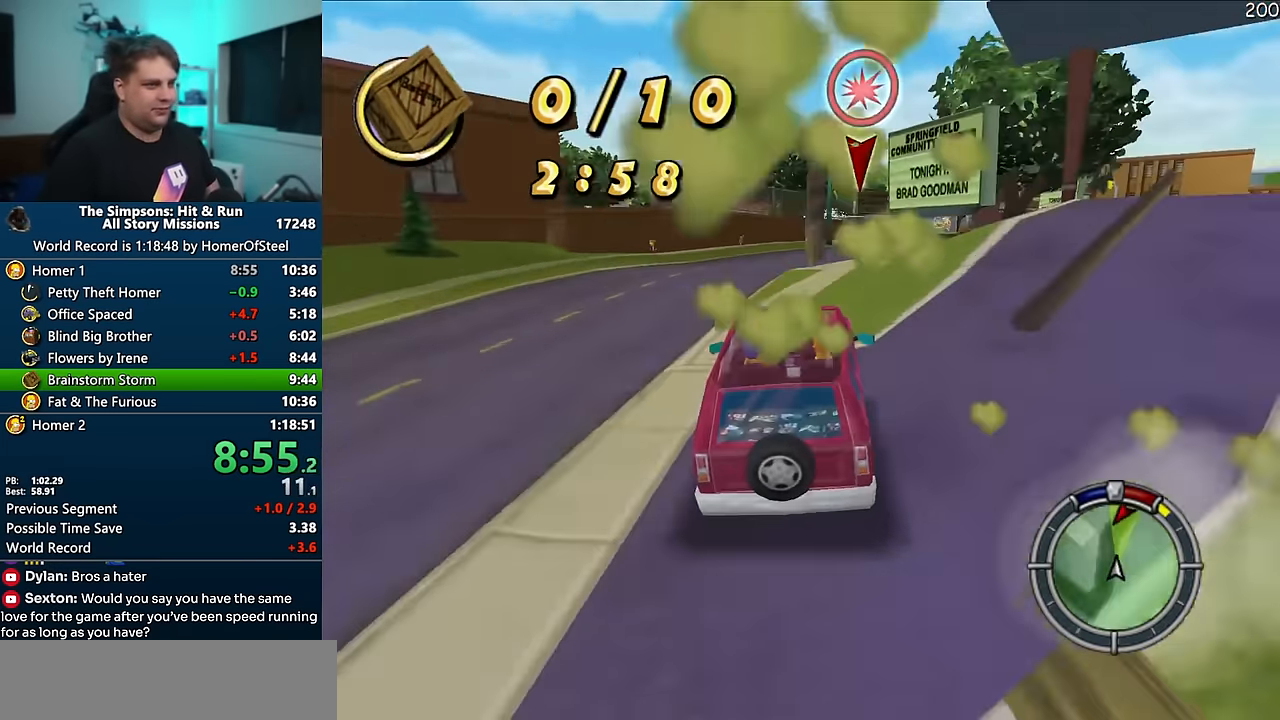
{"dt_ms": 500, "buttons": ["A"], "left_stick": "center", "right_stick": "center", "events": [[234, "left_stick", "left"], [417, "left_stick", "center"]]}
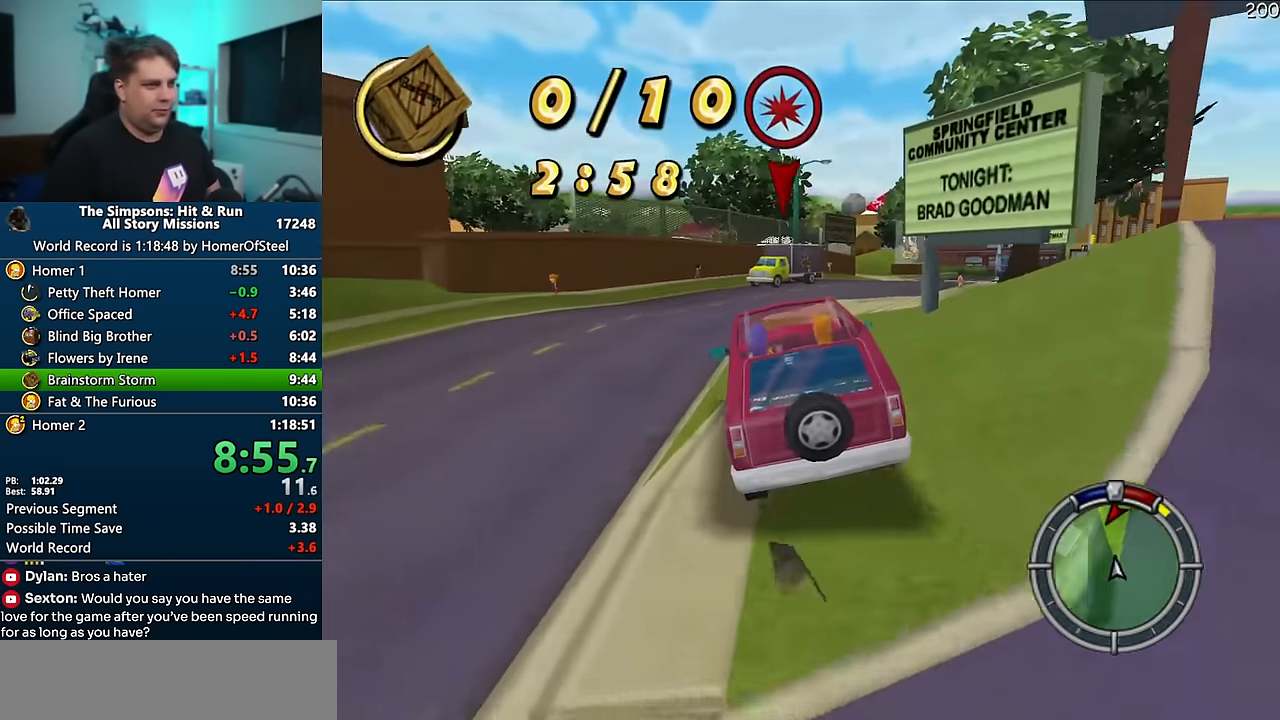
{"dt_ms": 500, "buttons": ["A"], "left_stick": "center", "right_stick": "center", "events": [[84, "left_stick", "left"], [267, "left_stick", "center"], [334, "left_stick", "left"], [484, "left_stick", "center"]]}
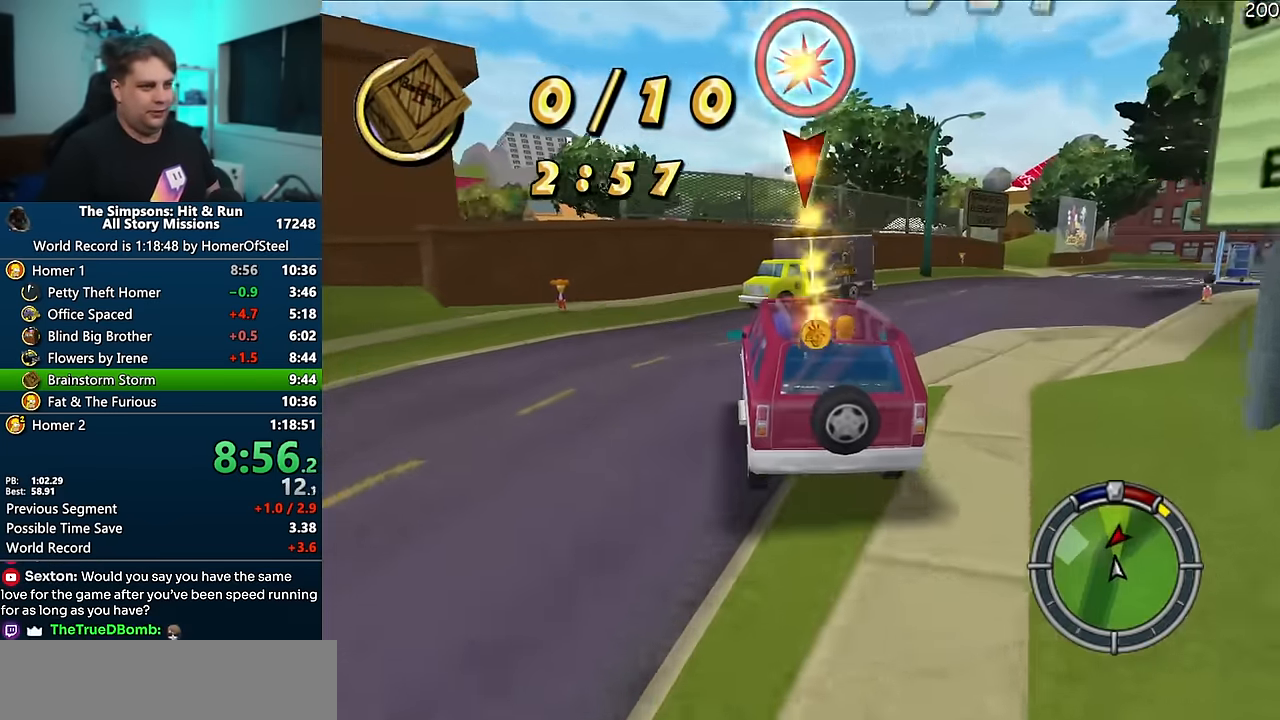
{"dt_ms": 500, "buttons": ["B", "R1"], "left_stick": "left", "right_stick": "center", "events": [[50, "left_stick", "left"], [67, "A", "up"], [67, "R1", "down"], [167, "B", "down"]]}
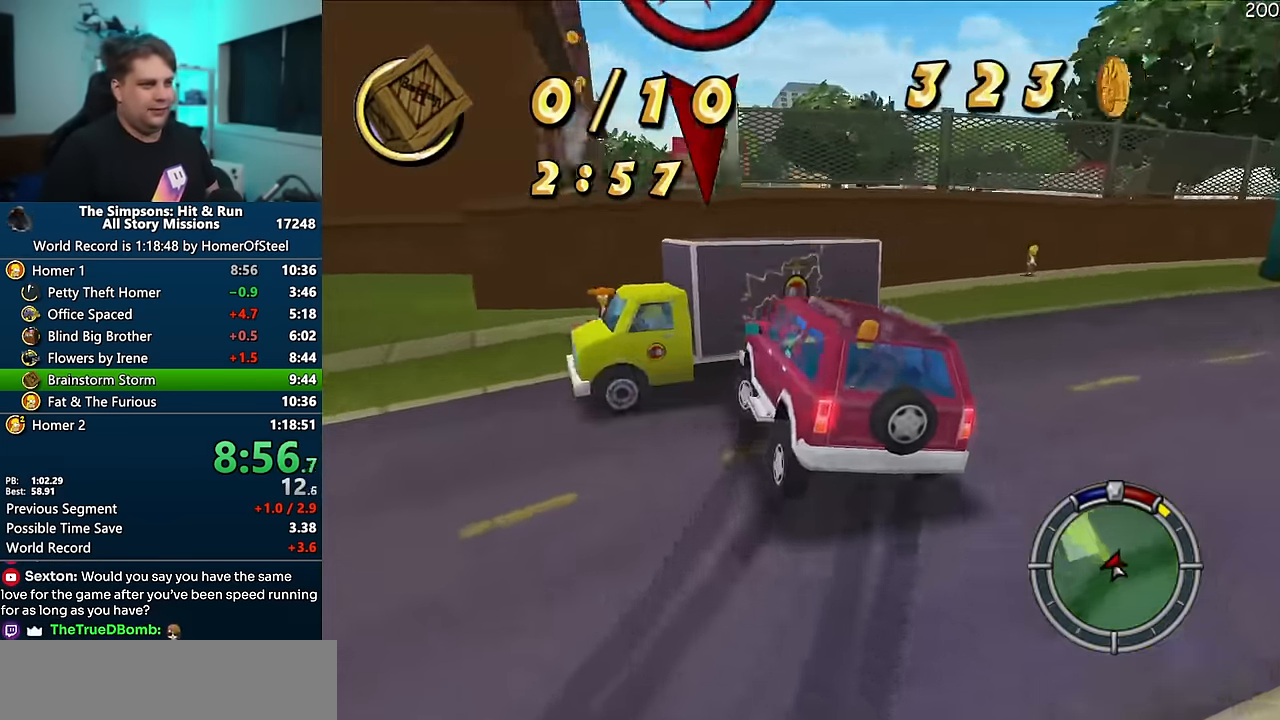
{"dt_ms": 500, "buttons": ["A"], "left_stick": "left", "right_stick": "center", "events": [[50, "B", "up"], [184, "R1", "up"], [334, "A", "down"]]}
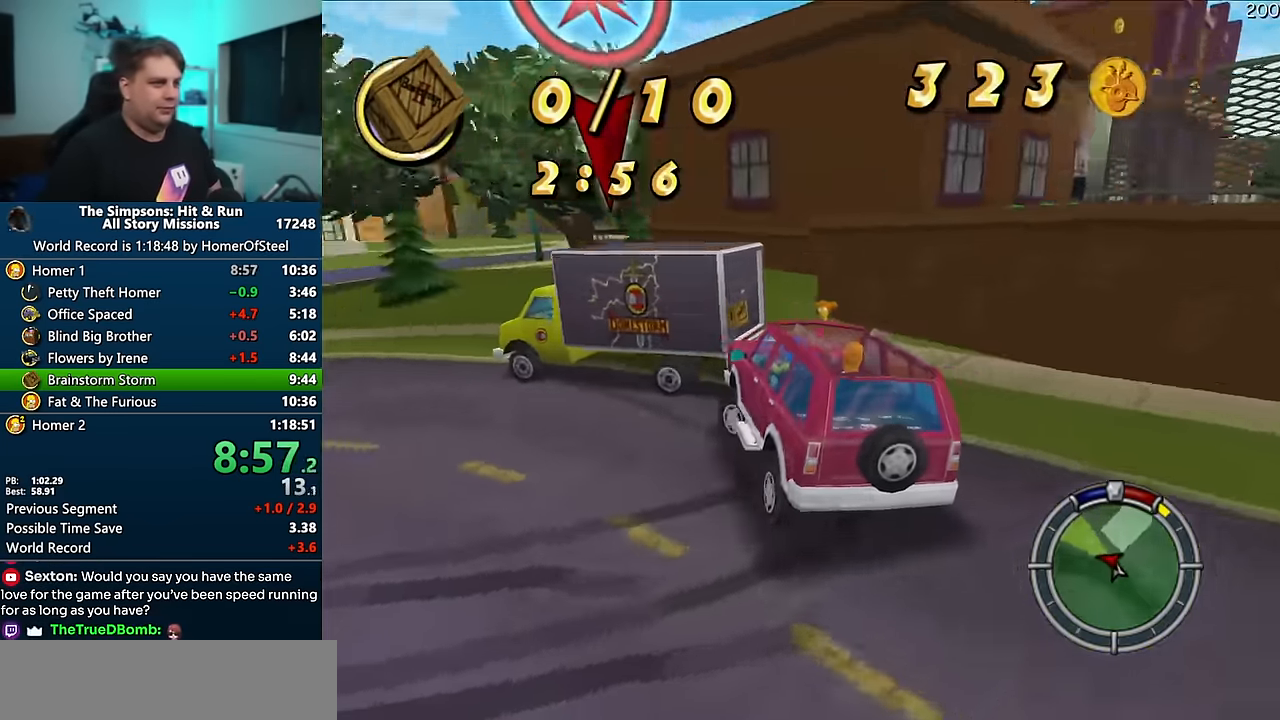
{"dt_ms": 500, "buttons": ["A"], "left_stick": "left", "right_stick": "center", "events": []}